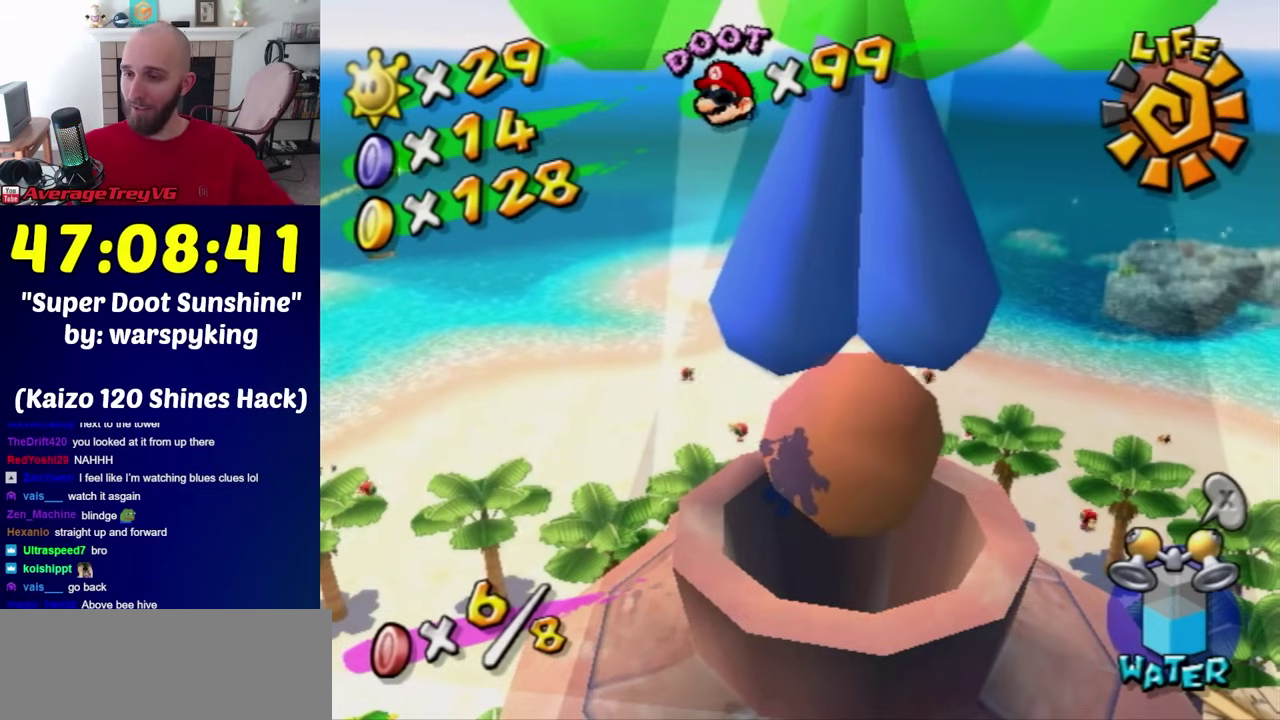
Gameplay with a controller (Nintendo layout); each line is a JSON object with the inputs held at the frame after it. "events" lists button and stick changes between this image and that frame as [ms after this image, input, new state], when the widget could be followed in between. Not read: L3 R3.
{"buttons": [], "left_stick": "up-left", "right_stick": "center", "events": [[83, "left_stick", "left"], [167, "left_stick", "center"], [417, "left_stick", "up"], [483, "left_stick", "up-left"]]}
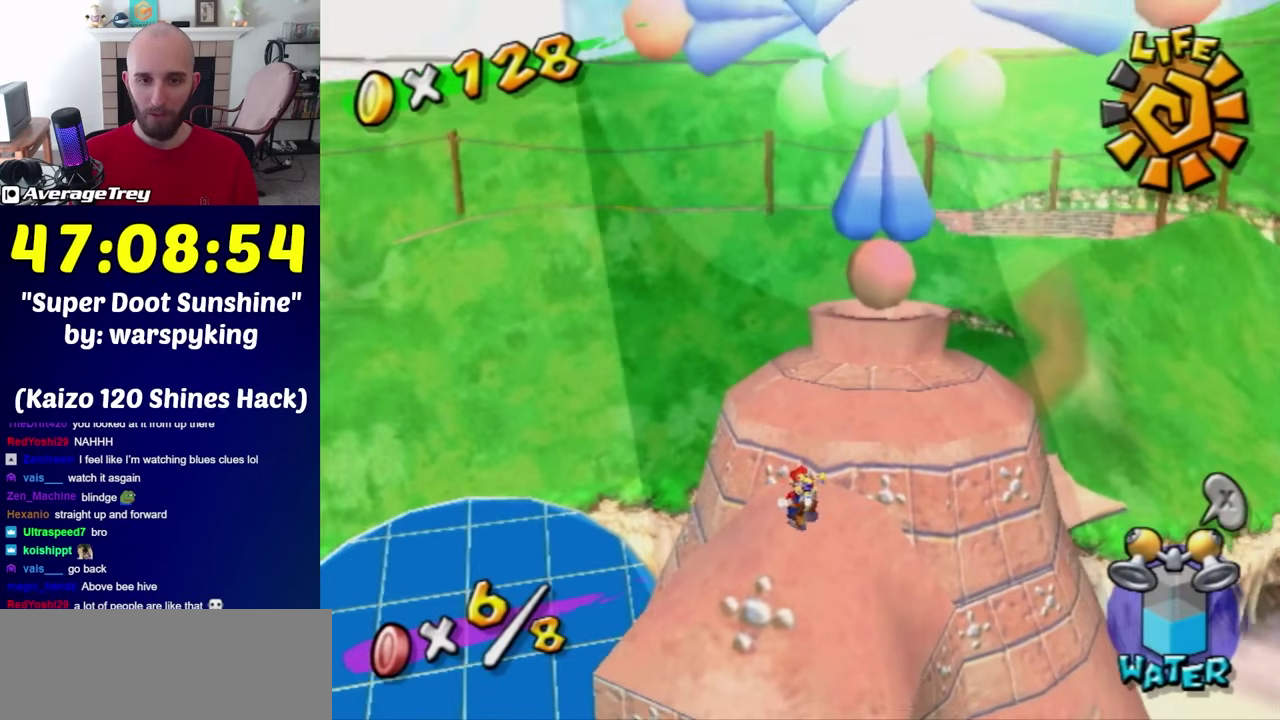
{"buttons": [], "left_stick": "up-left", "right_stick": "center", "events": [[17, "left_stick", "left"], [83, "left_stick", "down-right"], [133, "left_stick", "up-right"], [233, "R1", "down"], [233, "left_stick", "up-left"], [300, "R1", "up"]]}
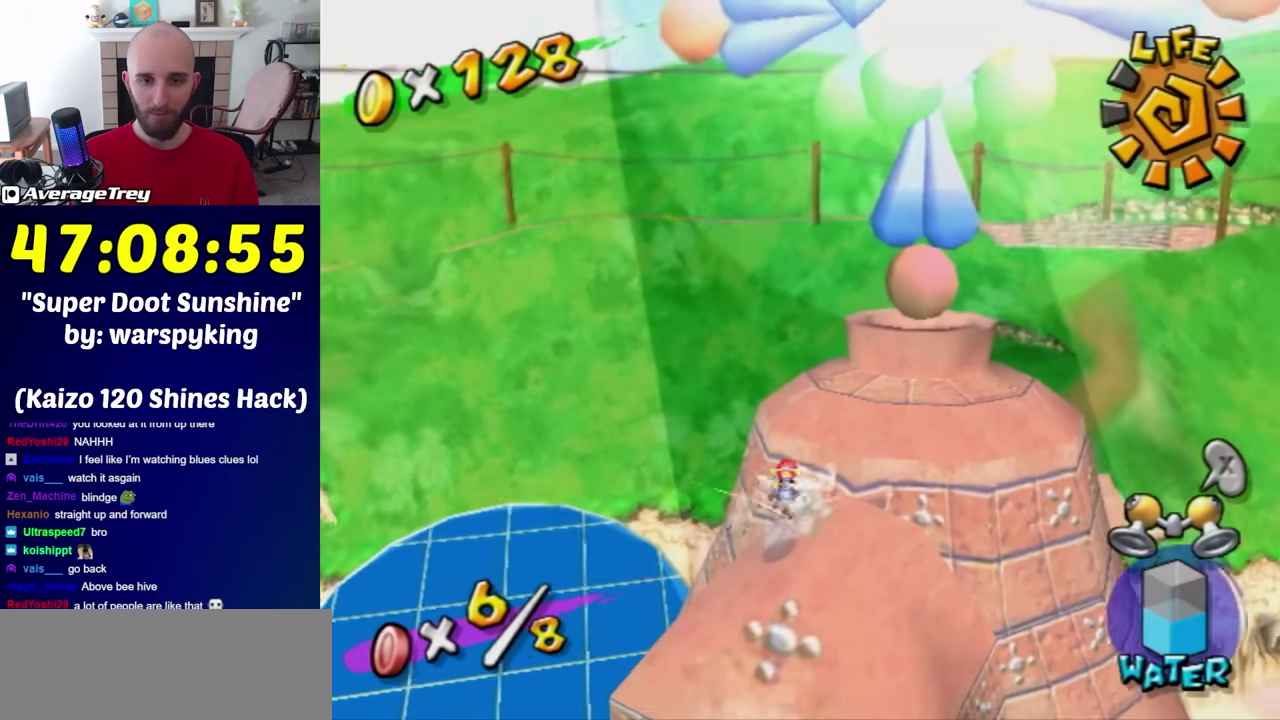
{"buttons": ["A"], "left_stick": "down-right", "right_stick": "center", "events": [[50, "left_stick", "up"], [50, "right_stick", "left"], [183, "left_stick", "up-left"], [300, "left_stick", "down"], [333, "right_stick", "center"], [417, "A", "down"], [417, "left_stick", "down-right"]]}
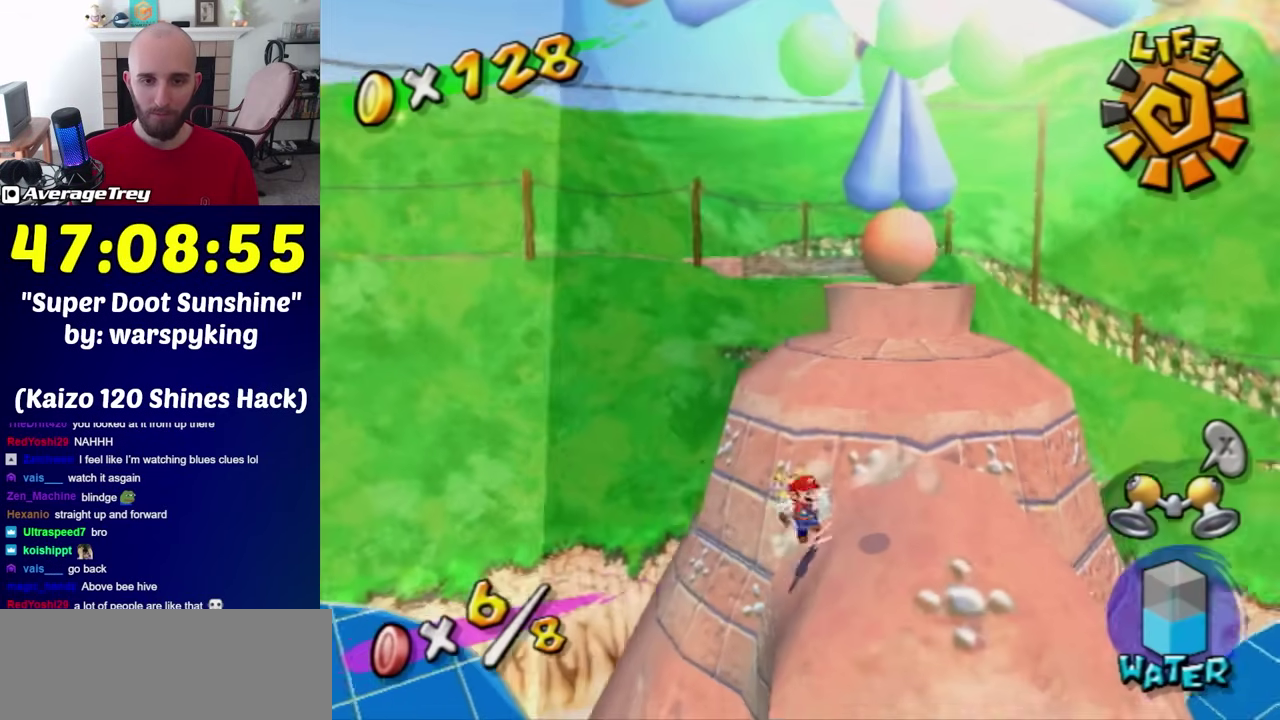
{"buttons": ["A"], "left_stick": "down-right", "right_stick": "center", "events": []}
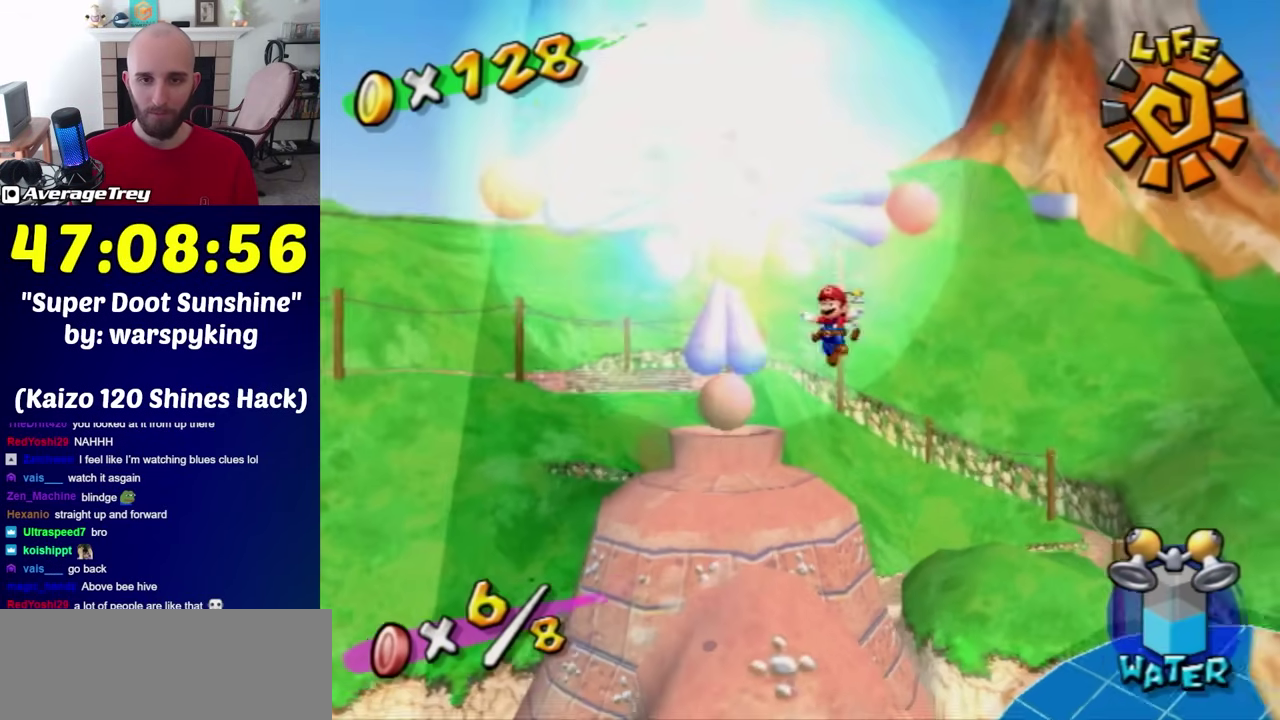
{"buttons": ["R1"], "left_stick": "up-left", "right_stick": "center", "events": [[117, "A", "up"], [117, "left_stick", "up-left"], [133, "R1", "down"]]}
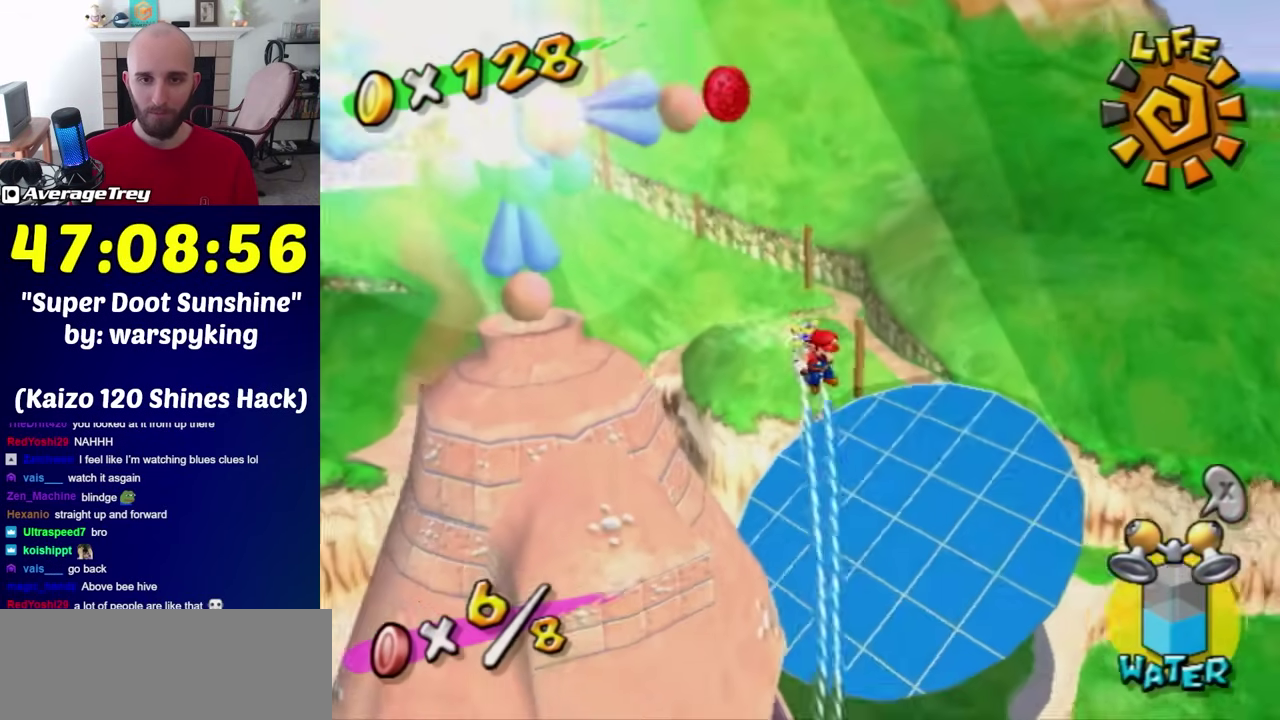
{"buttons": ["R1"], "left_stick": "up-left", "right_stick": "center", "events": []}
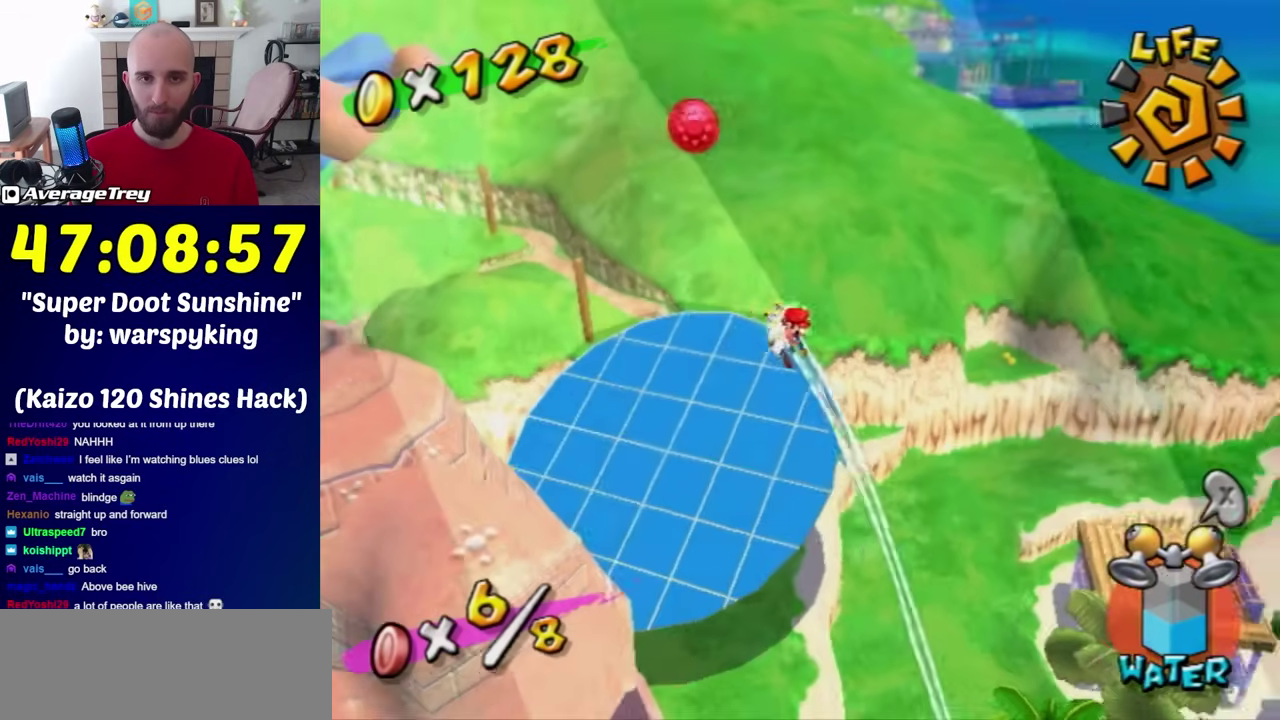
{"buttons": ["R1"], "left_stick": "up", "right_stick": "center", "events": [[233, "right_stick", "right"], [300, "right_stick", "center"], [367, "left_stick", "up"]]}
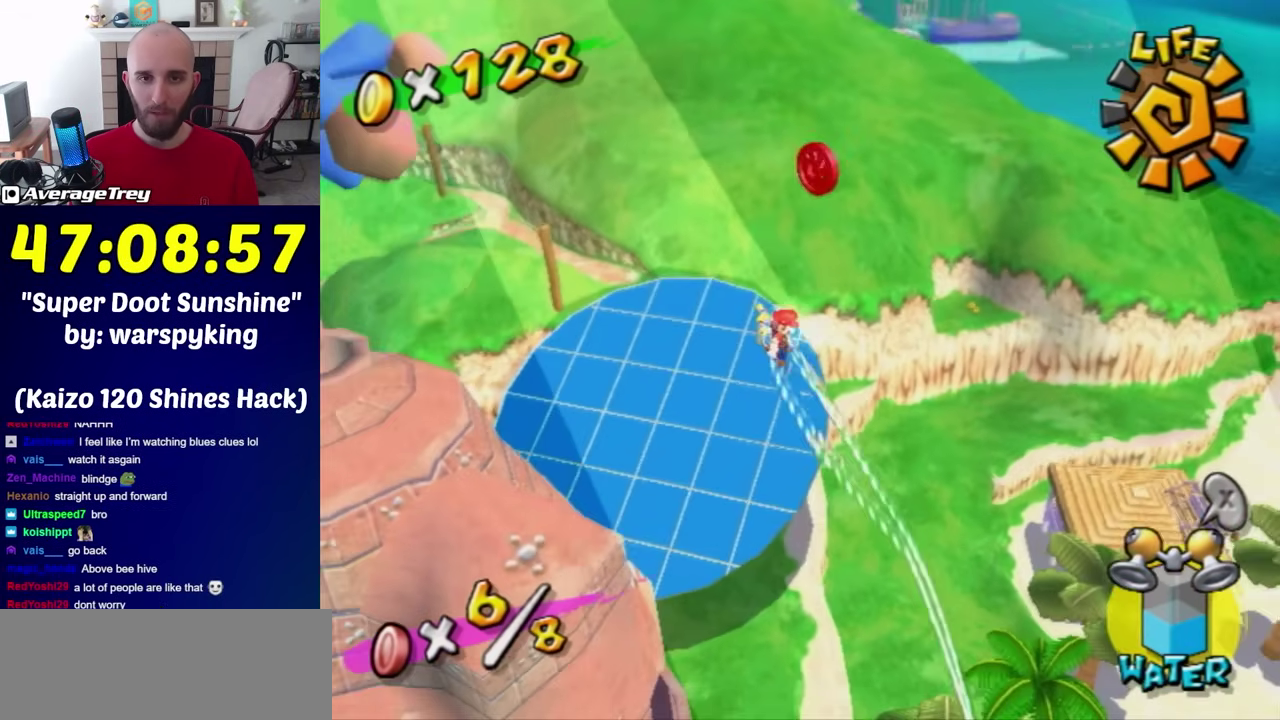
{"buttons": ["R1"], "left_stick": "up-left", "right_stick": "up-right", "events": [[83, "left_stick", "up-left"], [133, "right_stick", "up"], [333, "right_stick", "center"], [483, "right_stick", "up-right"]]}
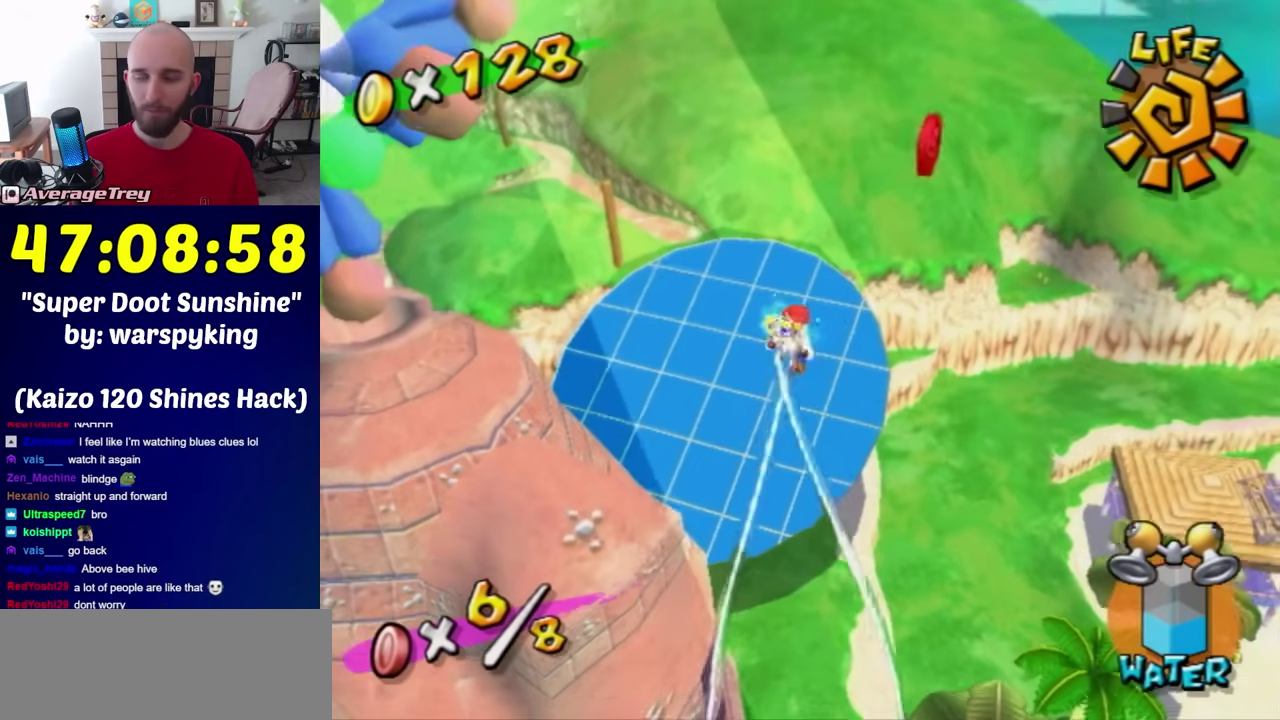
{"buttons": [], "left_stick": "up-left", "right_stick": "center", "events": [[117, "left_stick", "left"], [117, "right_stick", "center"], [200, "right_stick", "up-right"], [267, "left_stick", "up-left"], [283, "R1", "up"], [283, "right_stick", "center"]]}
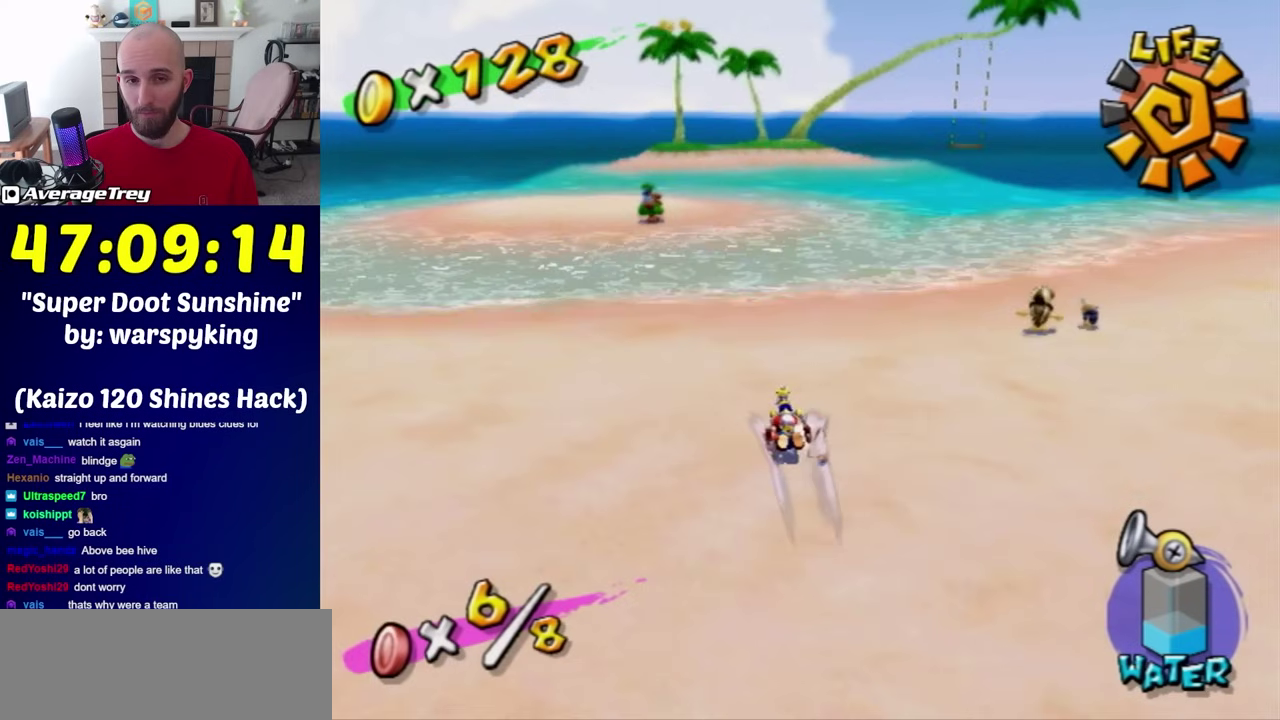
{"buttons": [], "left_stick": "up-left", "right_stick": "center", "events": []}
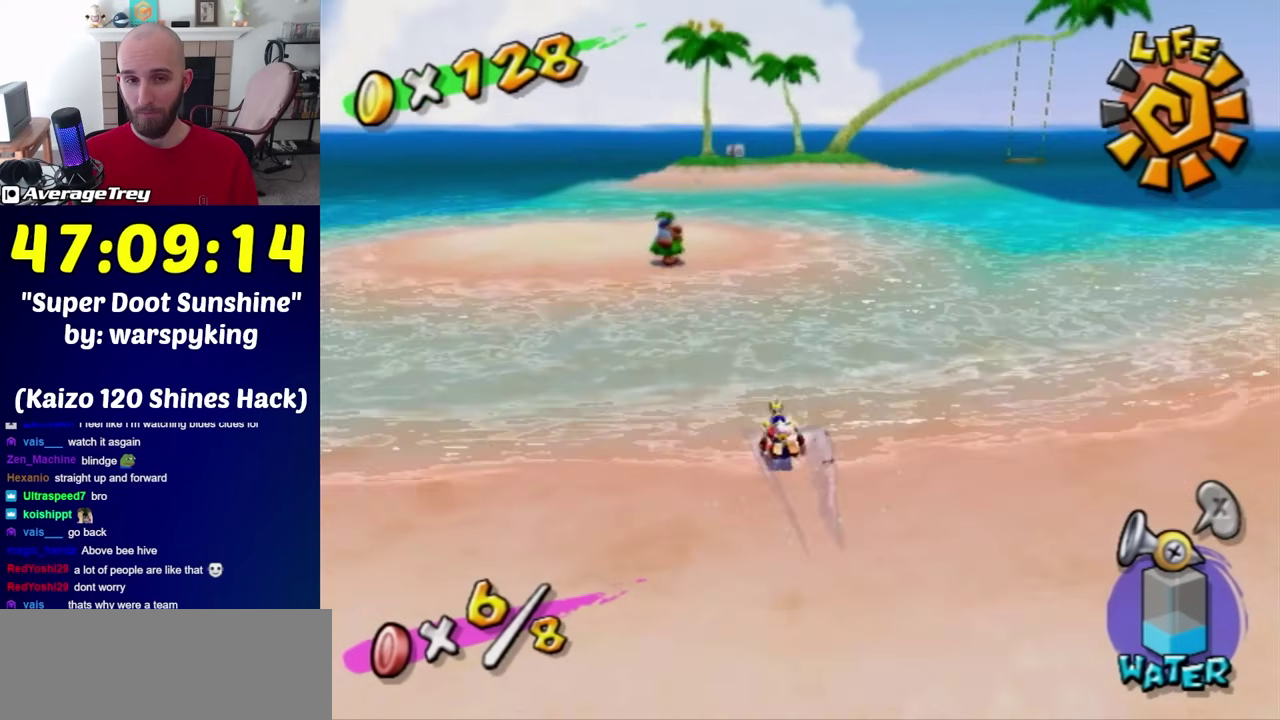
{"buttons": [], "left_stick": "left", "right_stick": "center"}
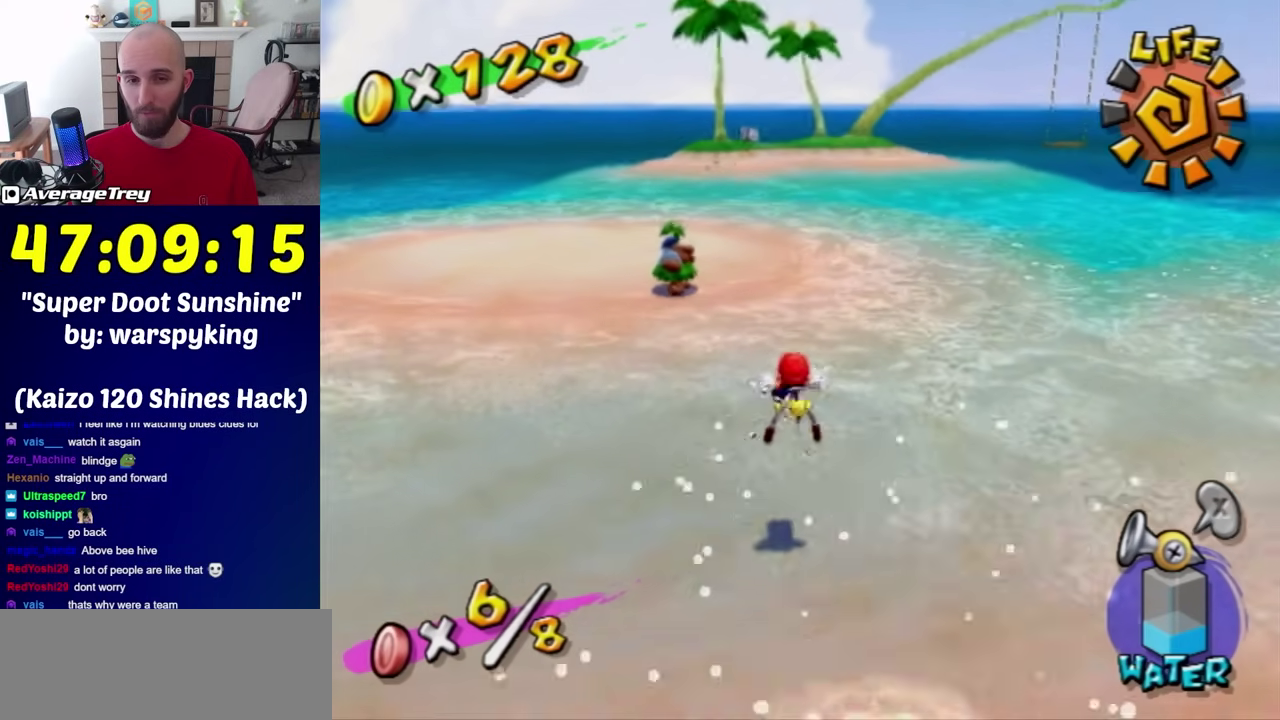
{"buttons": ["A", "B"], "left_stick": "up", "right_stick": "center"}
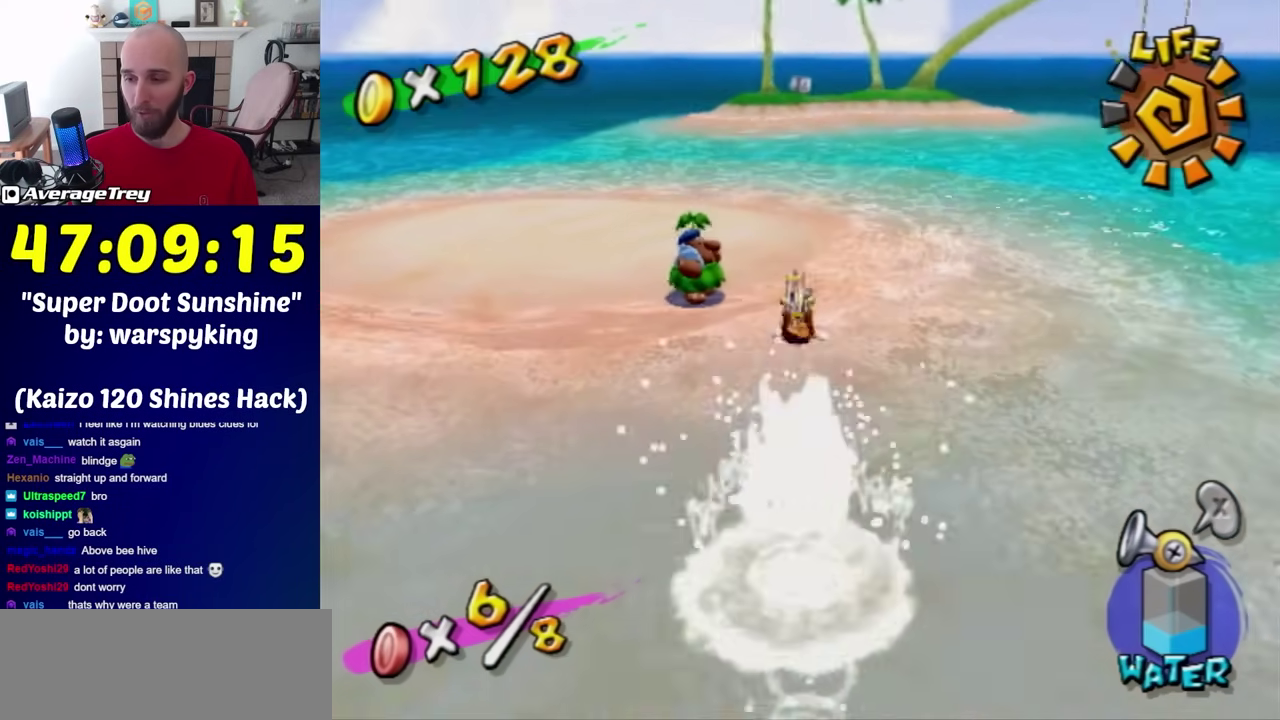
{"buttons": [], "left_stick": "up", "right_stick": "center", "events": [[233, "B", "up"], [300, "A", "up"]]}
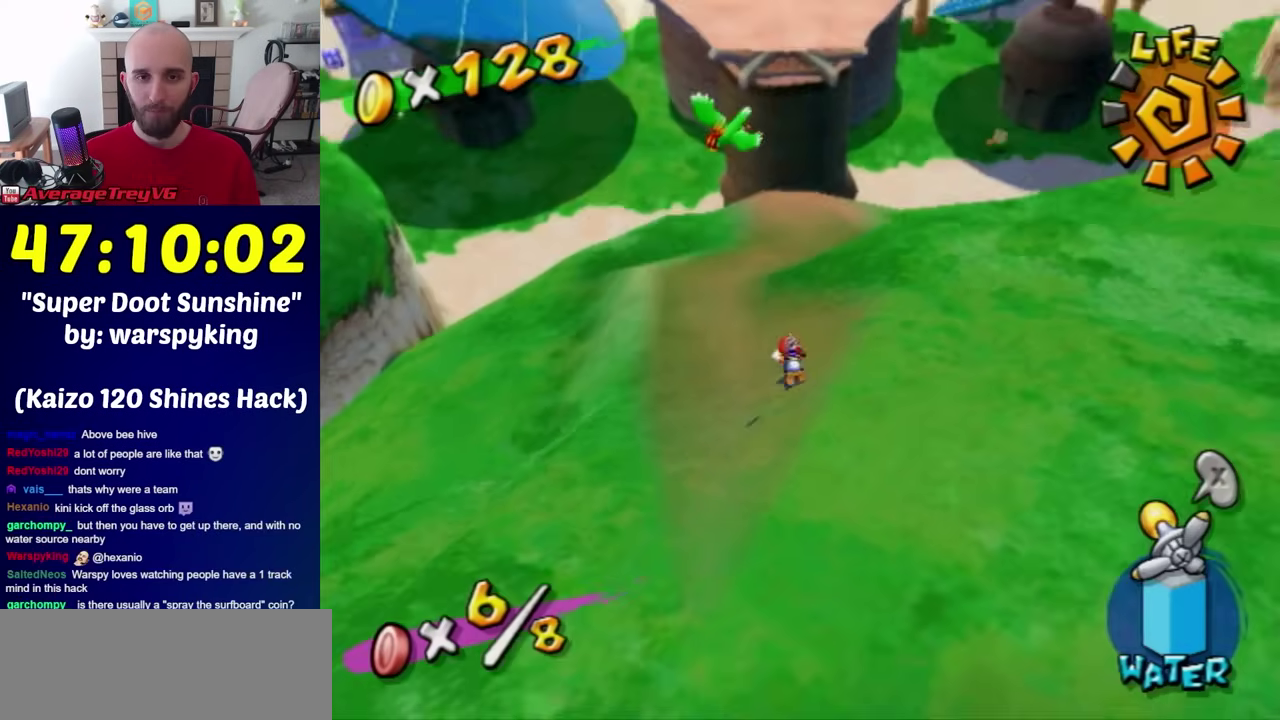
{"buttons": [], "left_stick": "up-right", "right_stick": "center", "events": [[283, "left_stick", "up-right"], [383, "right_stick", "left"], [500, "right_stick", "center"]]}
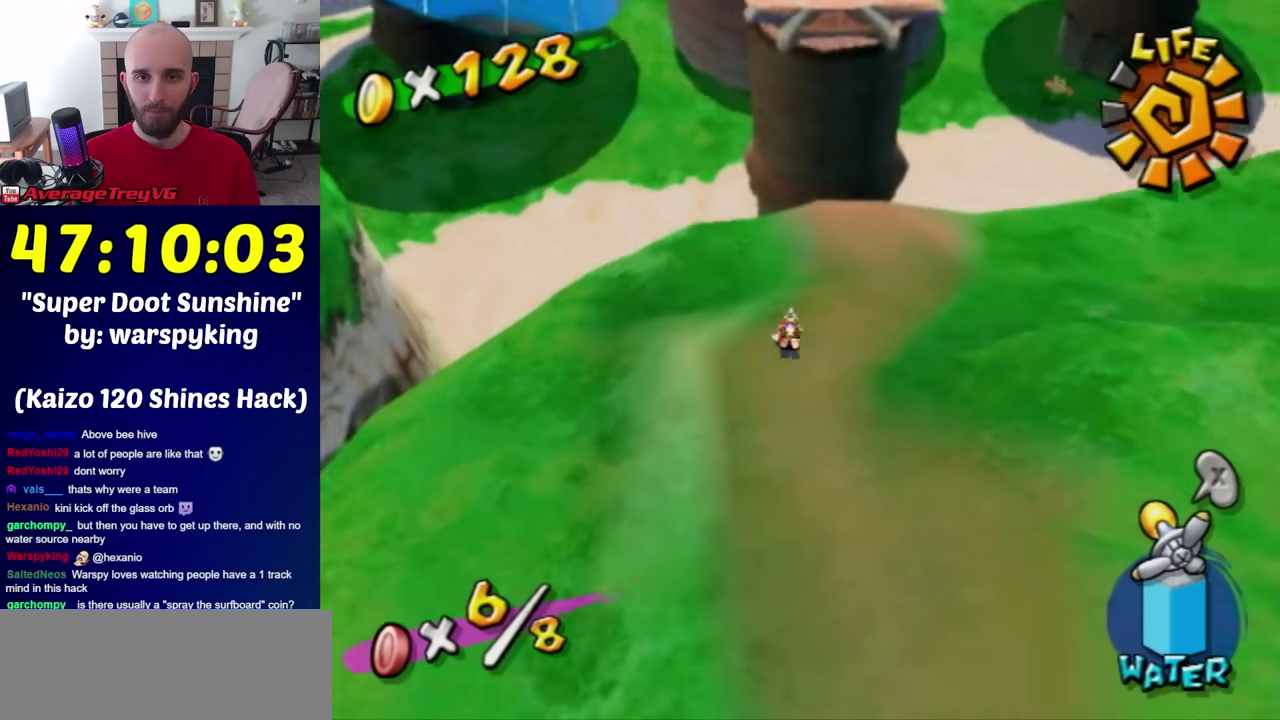
{"buttons": ["A"], "left_stick": "up-left", "right_stick": "center", "events": [[67, "A", "down"], [67, "left_stick", "up"], [250, "left_stick", "center"], [383, "left_stick", "up-left"]]}
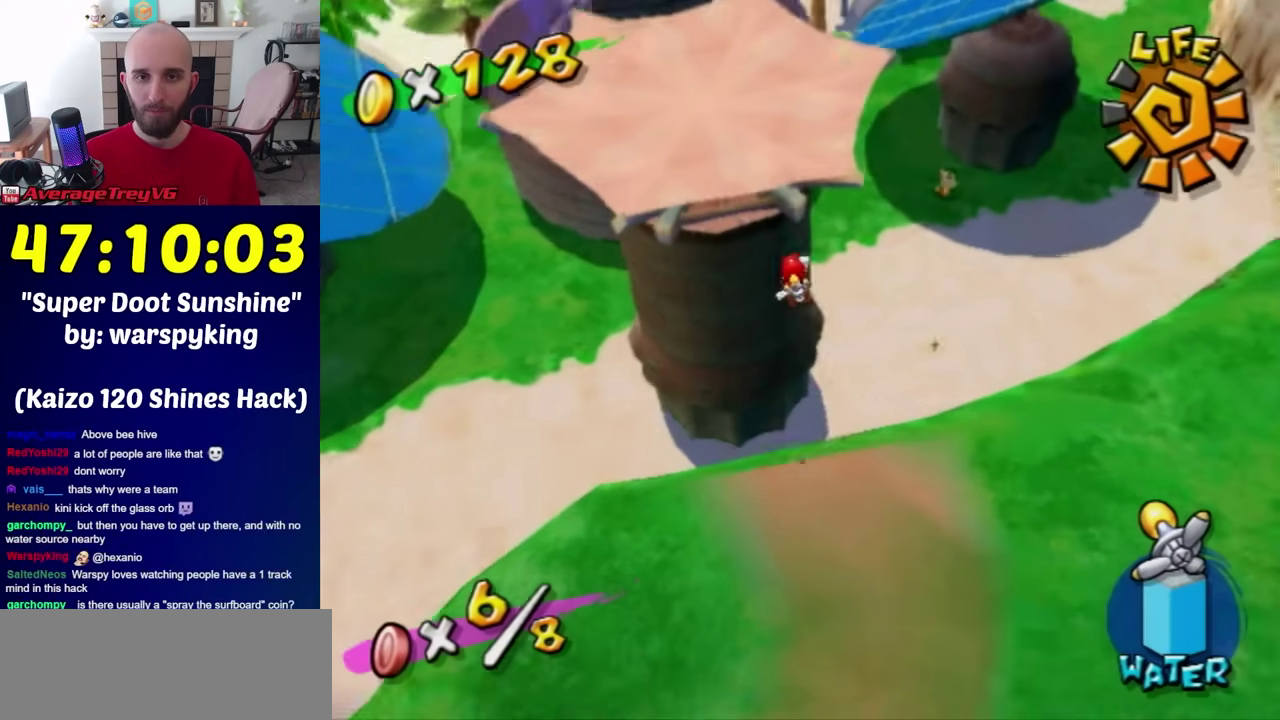
{"buttons": ["A"], "left_stick": "up-left", "right_stick": "center", "events": []}
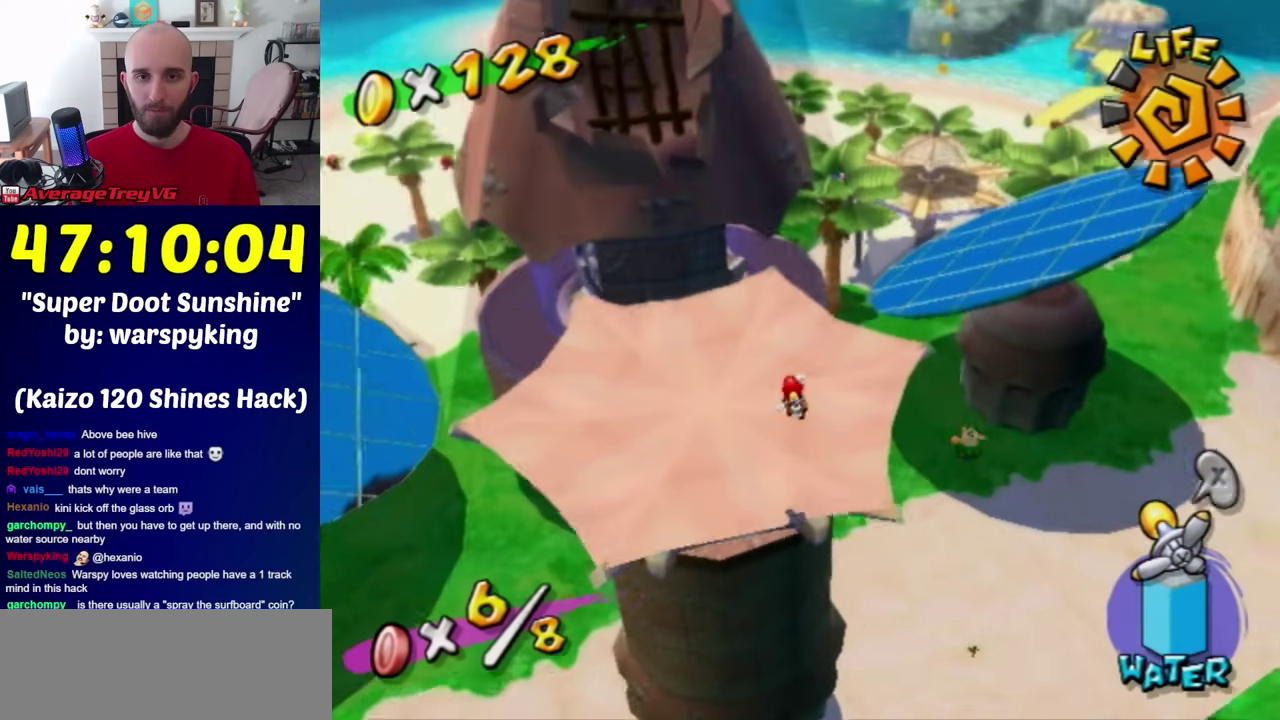
{"buttons": [], "left_stick": "left", "right_stick": "center", "events": [[383, "left_stick", "left"], [417, "A", "up"]]}
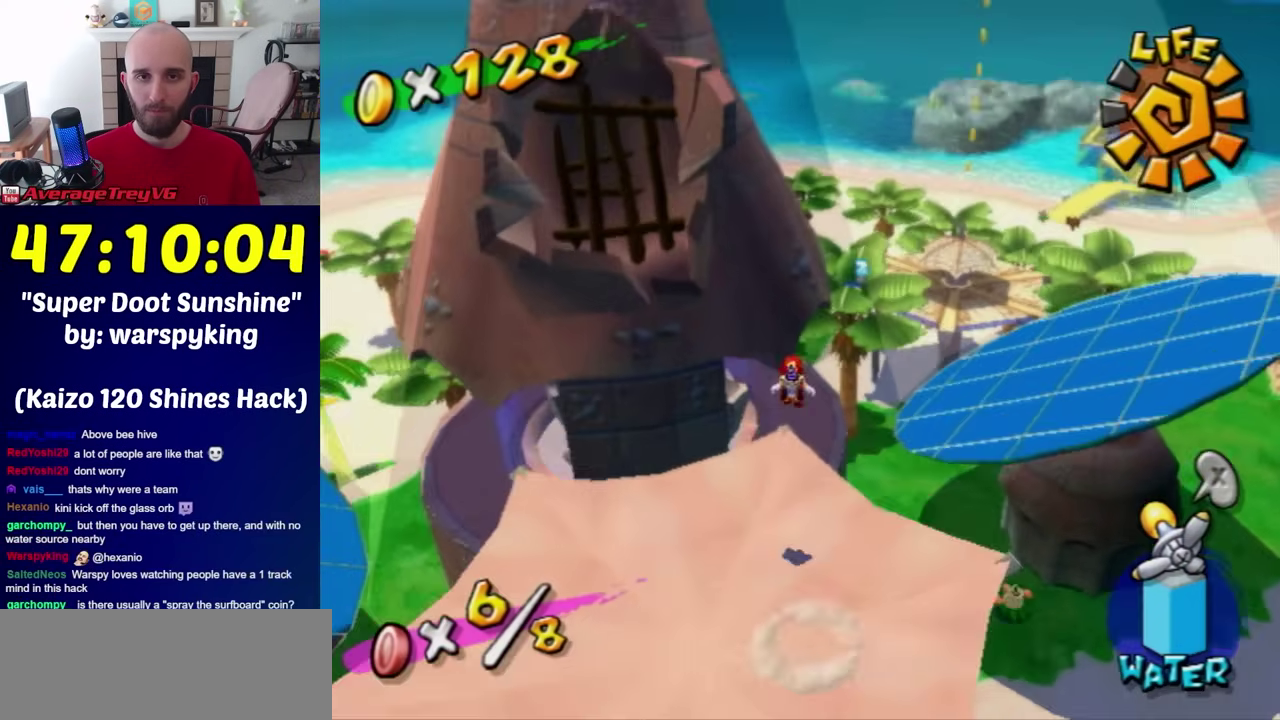
{"buttons": [], "left_stick": "left", "right_stick": "center", "events": [[67, "left_stick", "up-left"], [283, "left_stick", "left"]]}
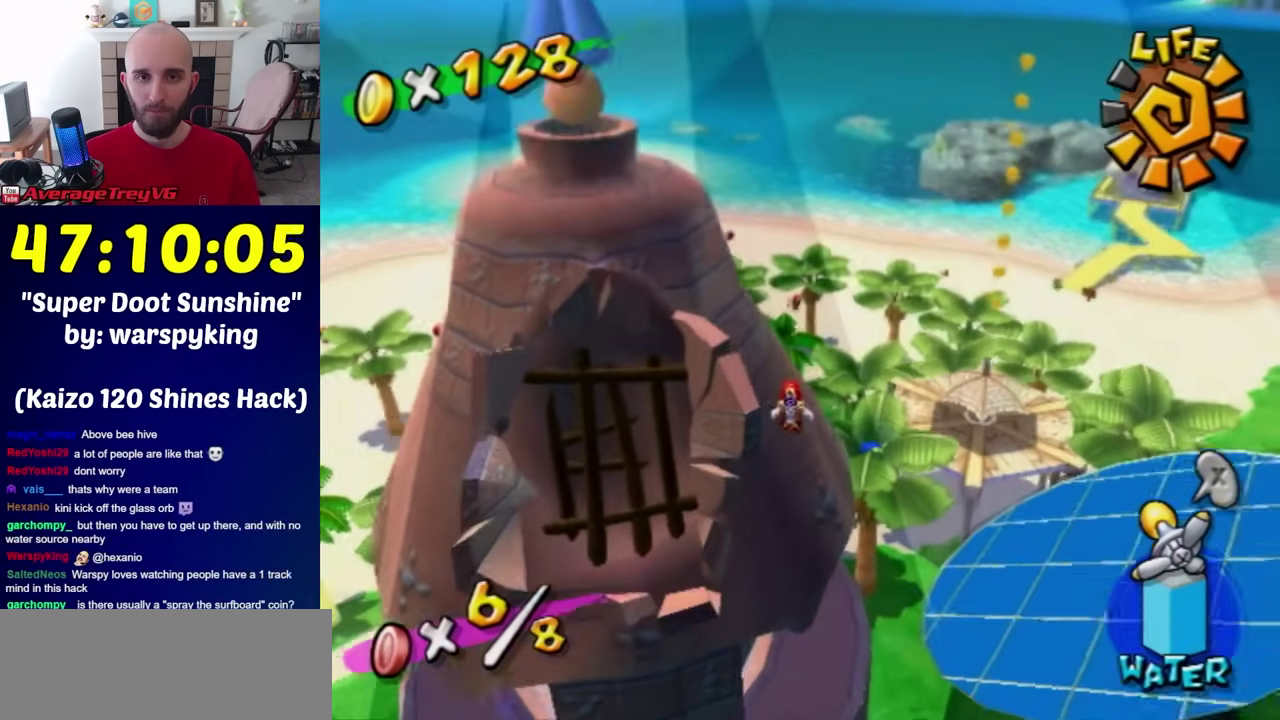
{"buttons": [], "left_stick": "up-left", "right_stick": "center", "events": [[150, "right_stick", "right"], [350, "left_stick", "up-left"], [350, "right_stick", "center"]]}
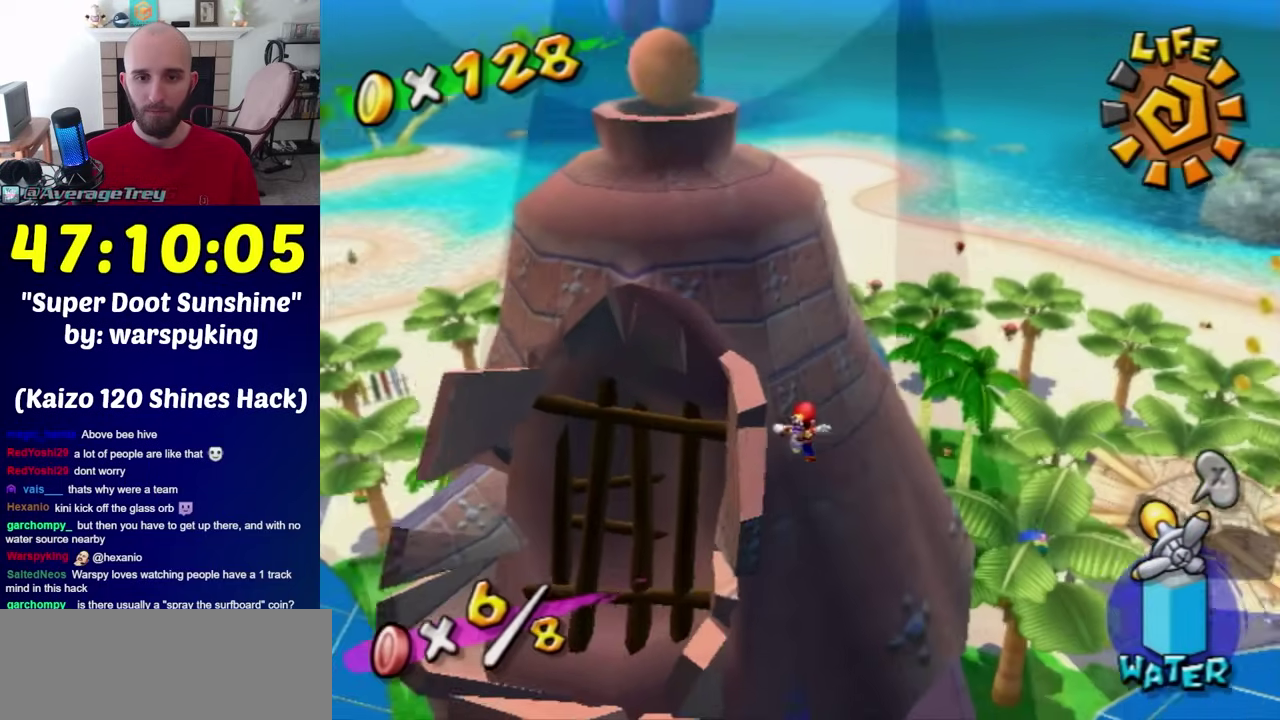
{"buttons": ["A"], "left_stick": "up-left", "right_stick": "center", "events": [[250, "A", "down"]]}
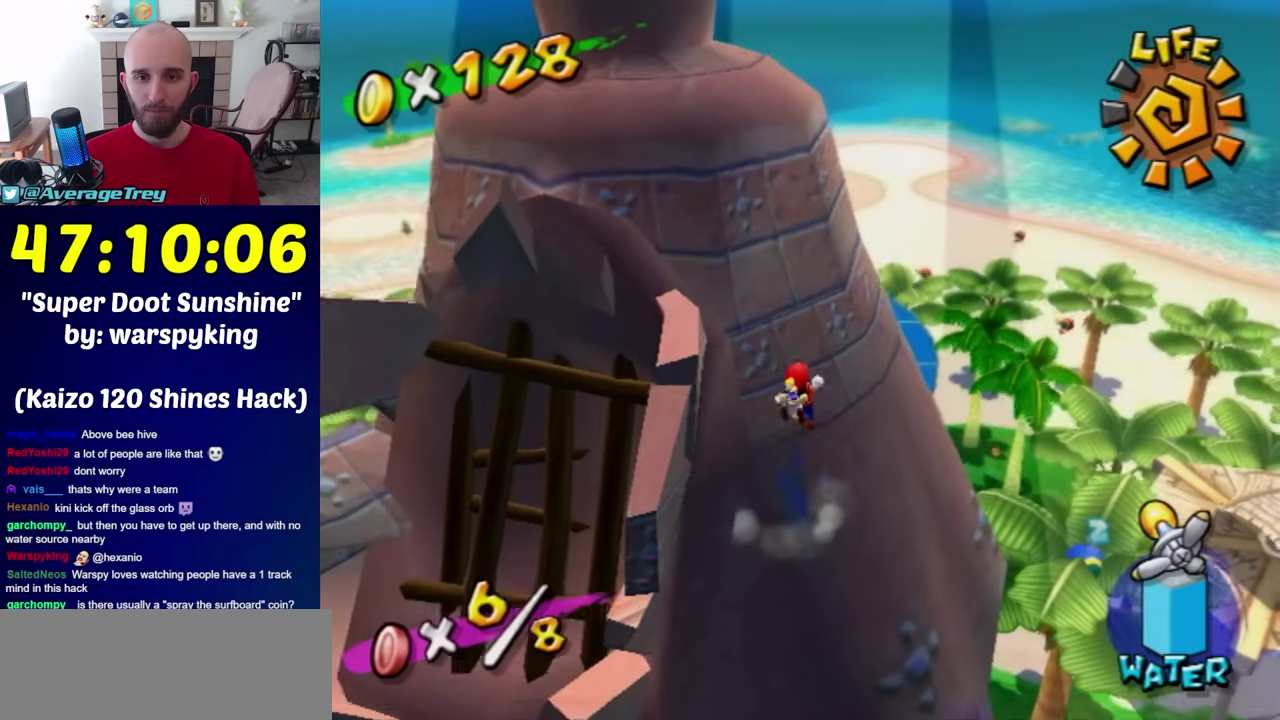
{"buttons": ["A"], "left_stick": "up-left", "right_stick": "center", "events": [[250, "A", "up"], [500, "A", "down"]]}
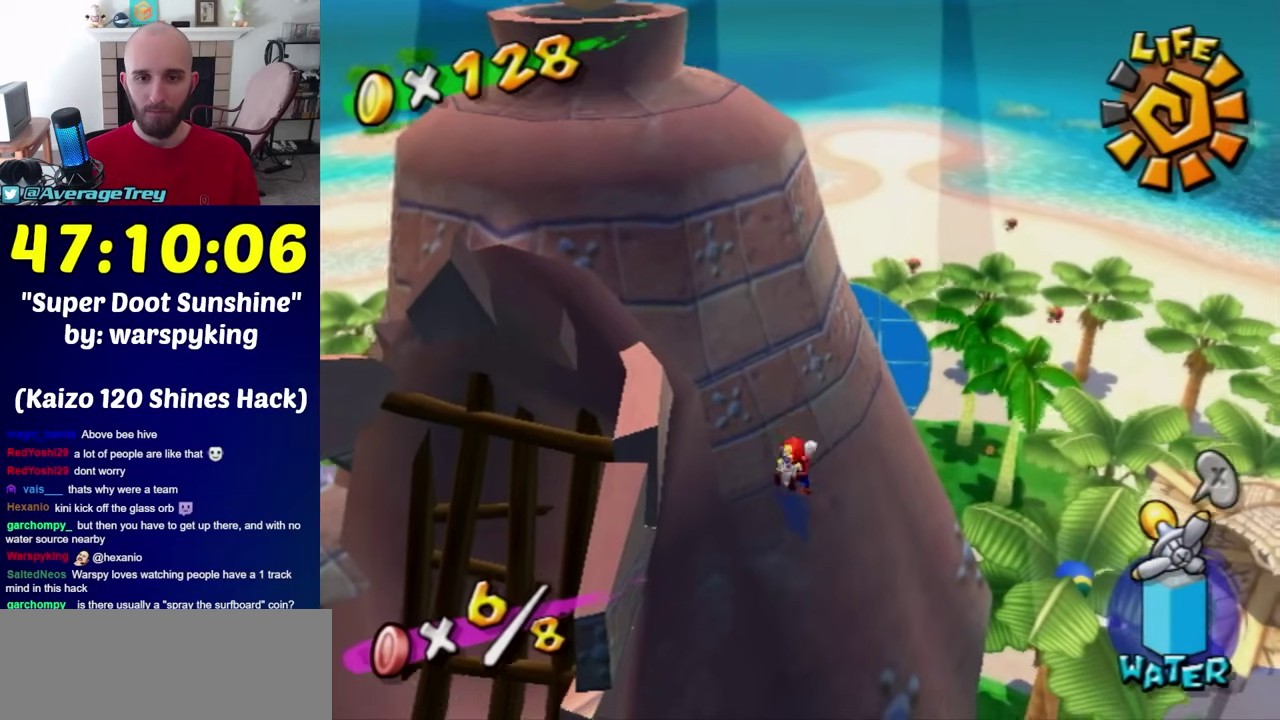
{"buttons": [], "left_stick": "up-left", "right_stick": "center", "events": [[433, "A", "up"]]}
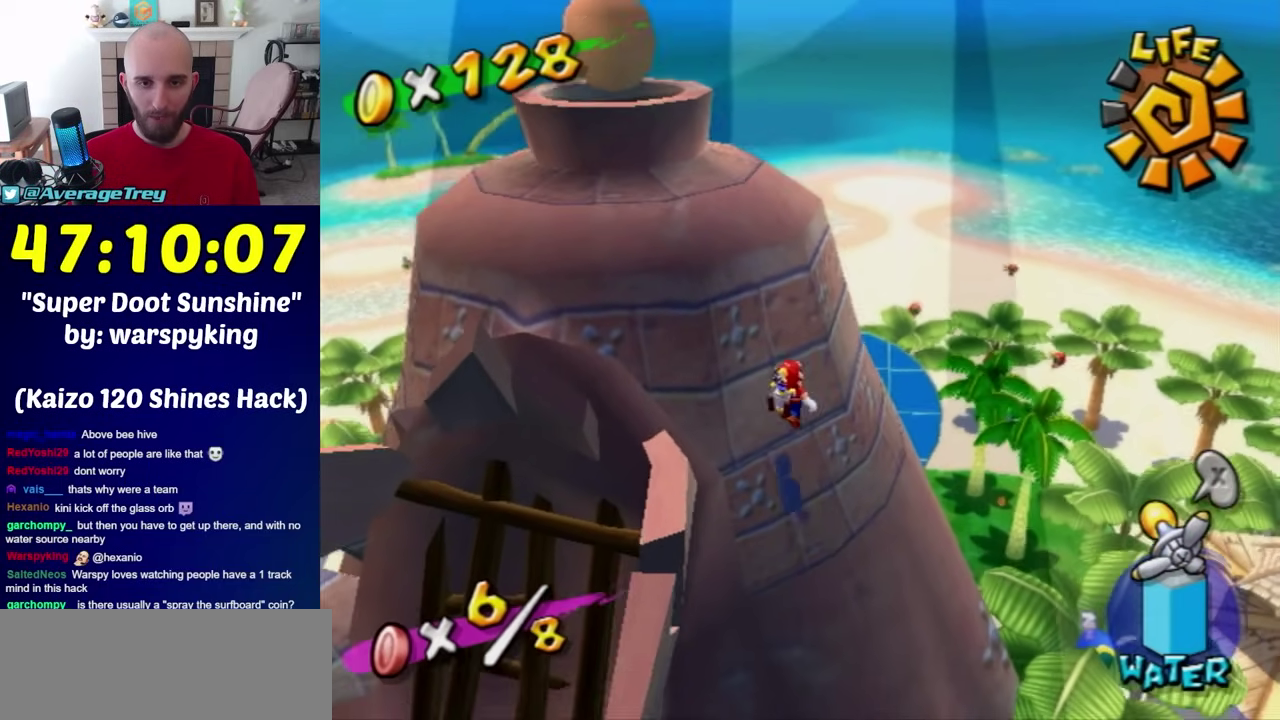
{"buttons": ["A"], "left_stick": "up-left", "right_stick": "center", "events": [[250, "A", "down"]]}
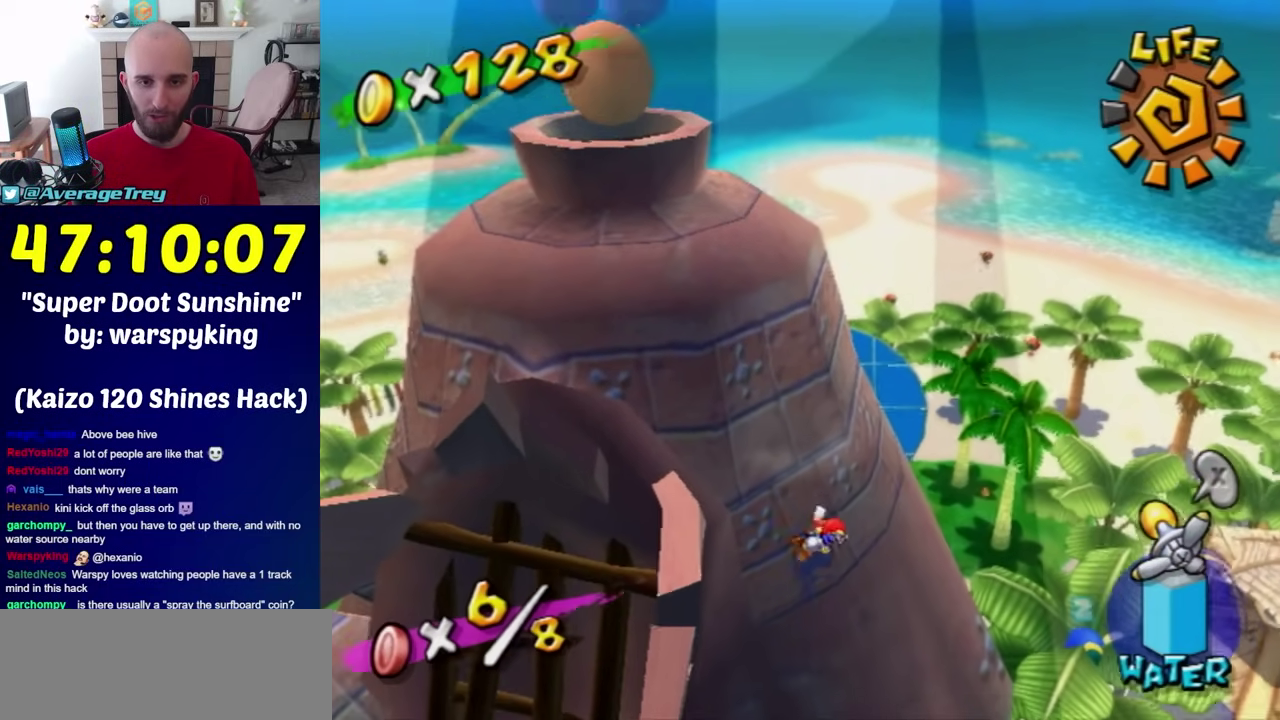
{"buttons": [], "left_stick": "up-left", "right_stick": "center", "events": [[167, "A", "up"]]}